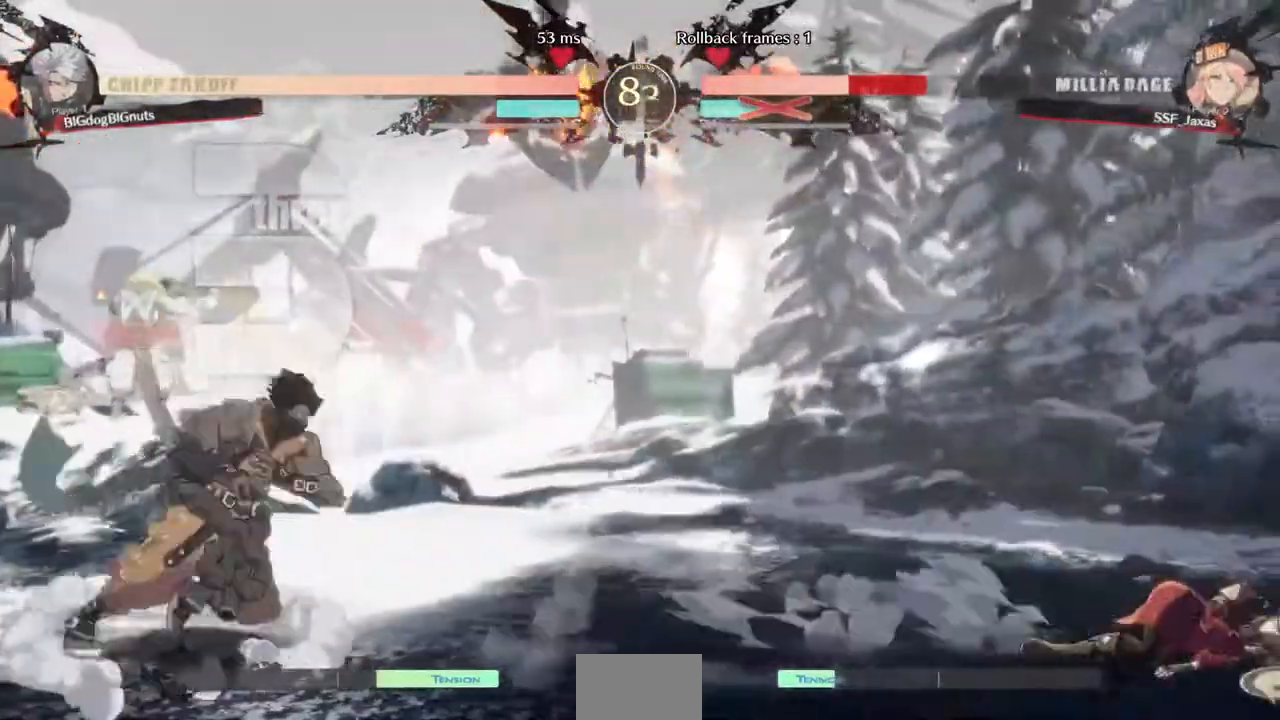
Gameplay with a controller (arcade stick); each line is a JSON object with the inputs held at the frame after it. "events" lists button and stick changes between this image and that frame as [ms after this image, input, new state], when the widget could be followed in between. Not read: L3 R3 SELECT START.
{"buttons": ["DPAD_DOWN", "DPAD_RIGHT"], "events": []}
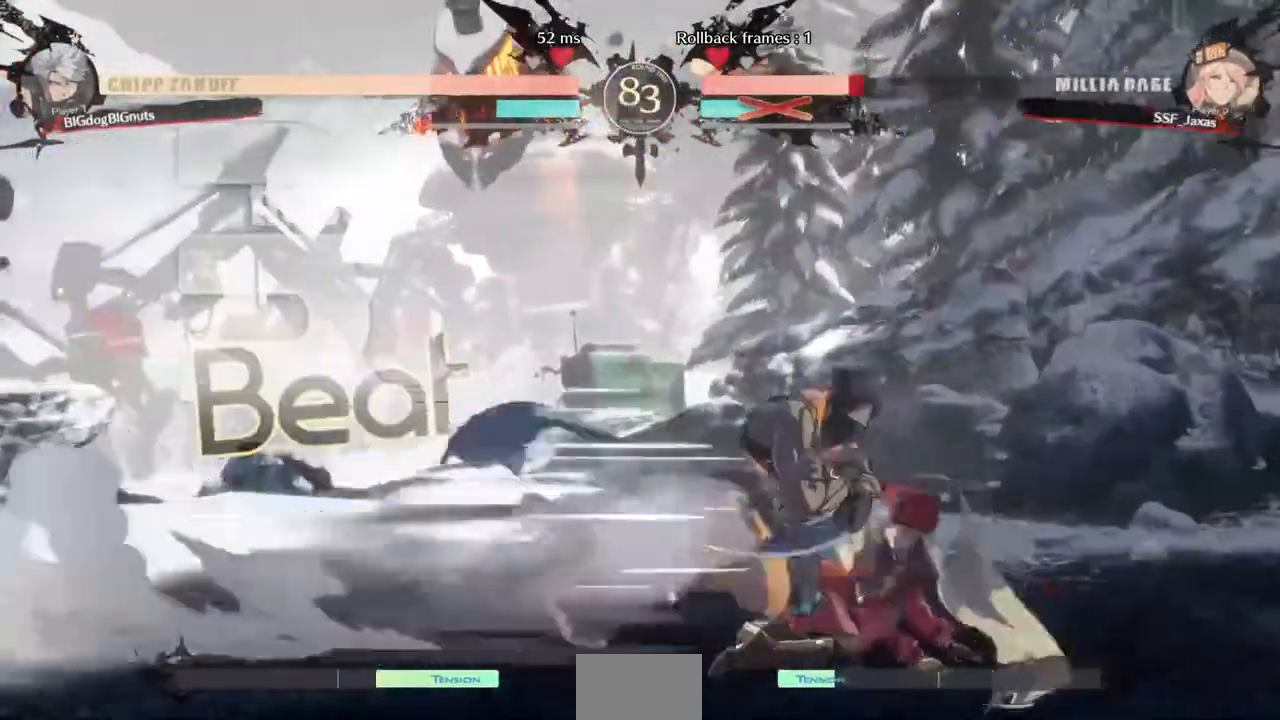
{"buttons": ["R2", "DPAD_RIGHT"], "events": [[200, "DPAD_DOWN", "up"], [280, "R2", "down"], [360, "R2", "up"], [440, "R2", "down"]]}
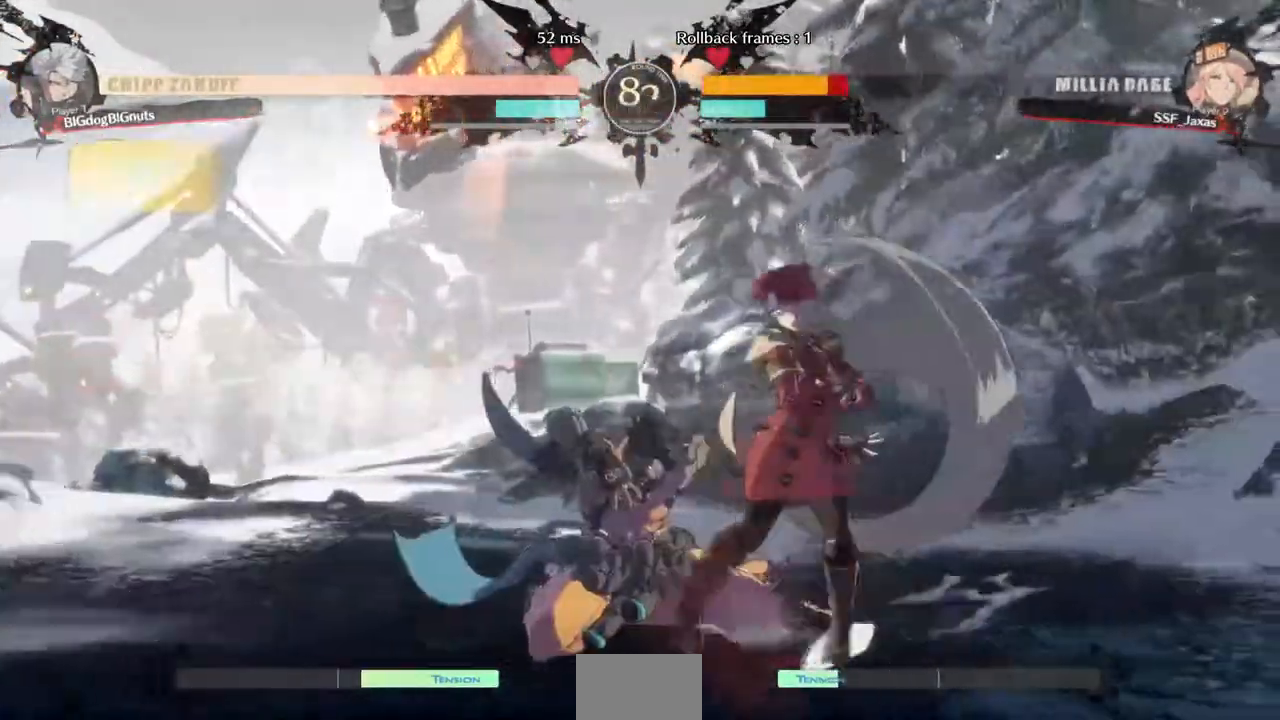
{"buttons": ["DPAD_RIGHT"], "events": [[40, "R2", "up"], [240, "R2", "down"], [320, "R2", "up"]]}
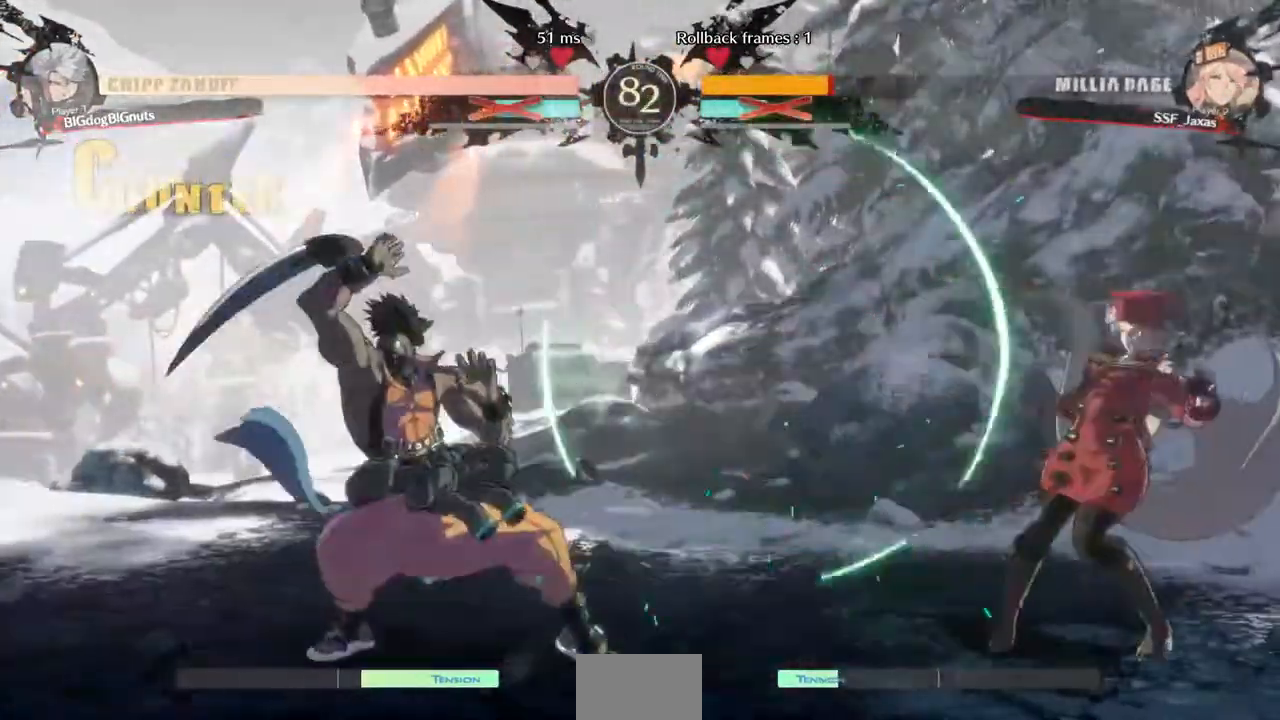
{"buttons": [], "events": [[280, "DPAD_LEFT", "down"], [280, "DPAD_RIGHT", "up"], [280, "DPAD_UP", "down"], [360, "DPAD_LEFT", "up"], [360, "DPAD_UP", "up"], [360, "L1", "down"], [440, "L1", "up"]]}